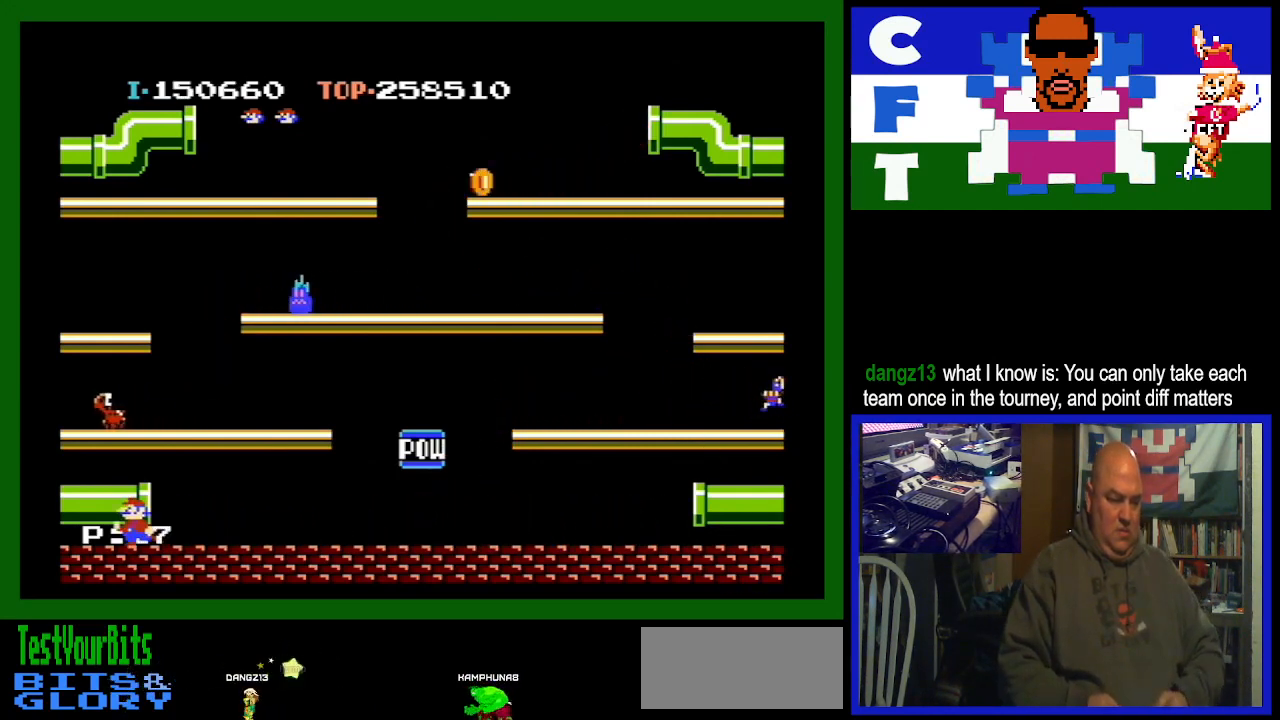
Gameplay with a controller (Nintendo layout); each line is a JSON object with the inputs held at the frame after it. "events" lists button and stick changes between this image and that frame as [ms after this image, input, new state], when the widget could be followed in between. Not read: L3 R3.
{"buttons": ["DPAD_RIGHT"], "events": [[33, "A", "down"], [33, "DPAD_LEFT", "up"], [200, "A", "up"], [200, "DPAD_RIGHT", "down"]]}
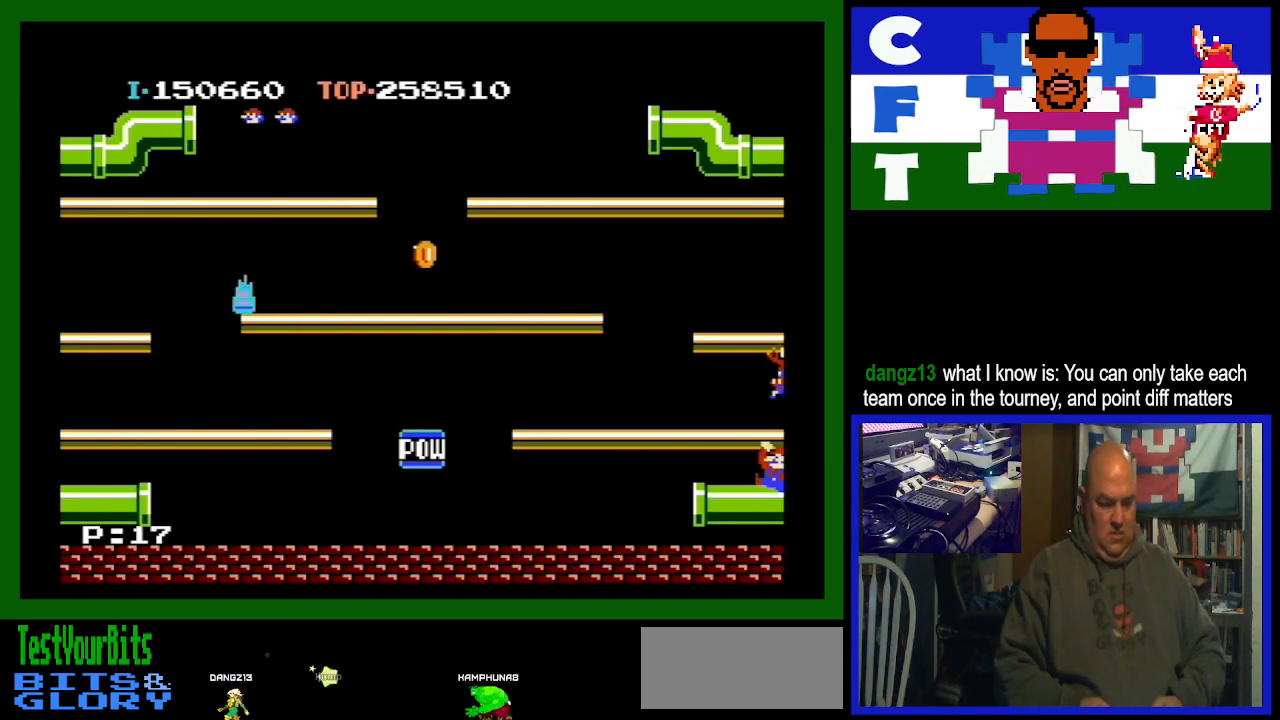
{"buttons": ["DPAD_RIGHT"], "events": []}
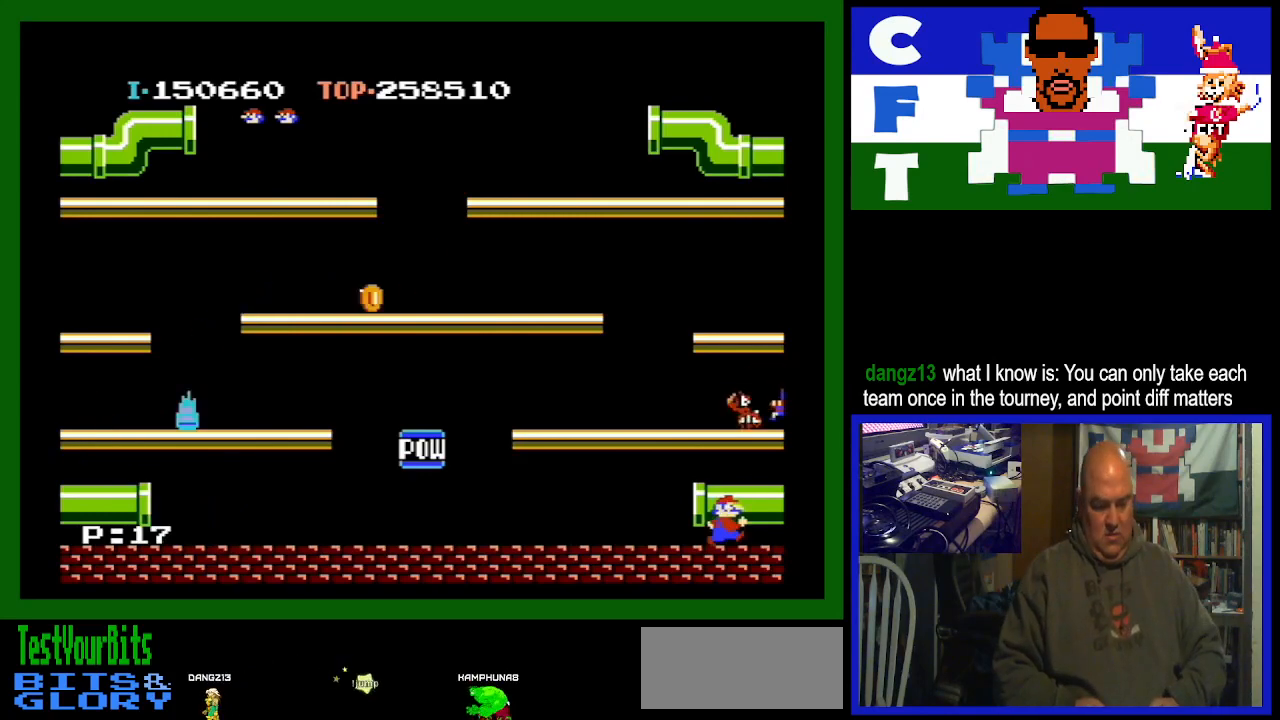
{"buttons": ["DPAD_RIGHT"], "events": []}
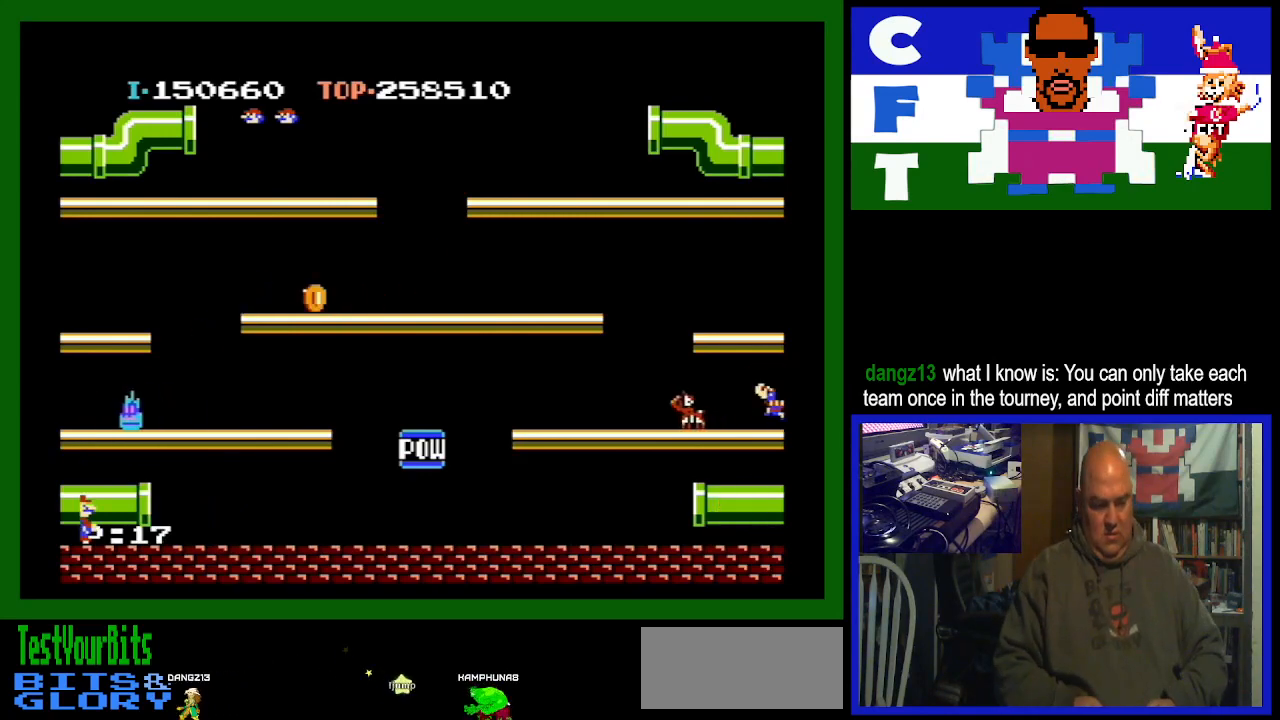
{"buttons": [], "events": [[100, "A", "down"], [267, "A", "up"], [333, "DPAD_RIGHT", "up"]]}
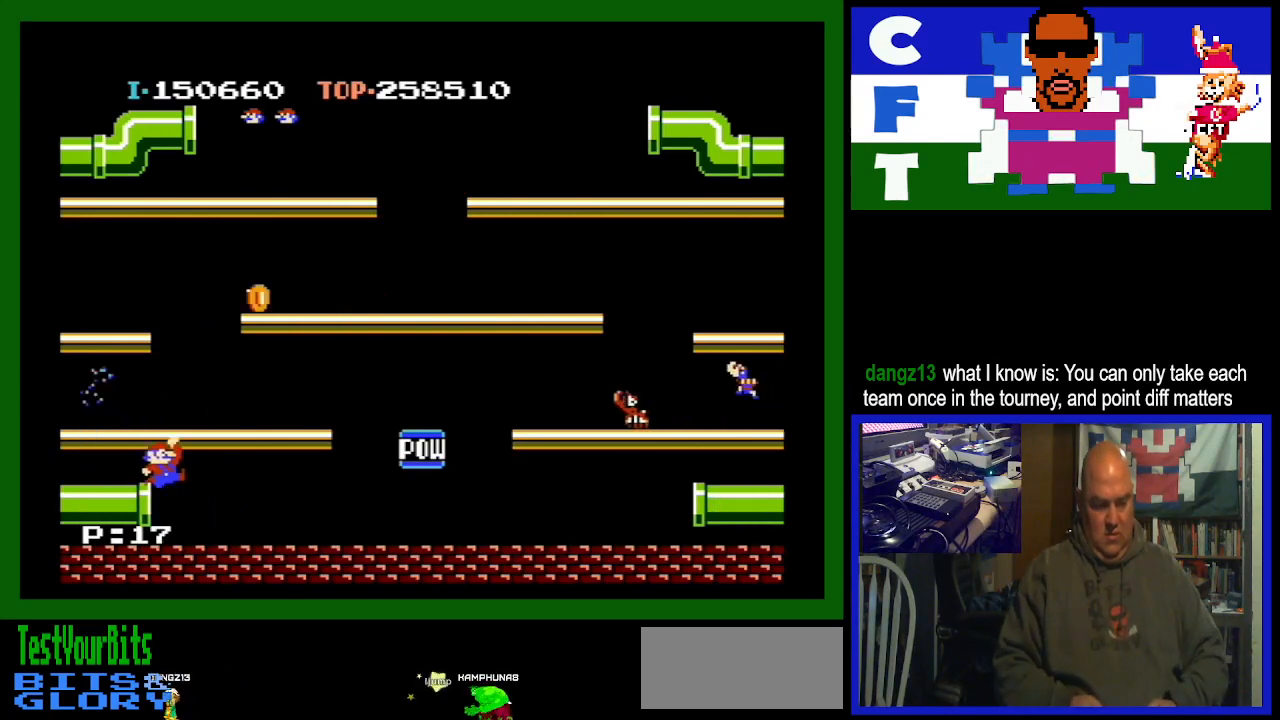
{"buttons": ["DPAD_LEFT"], "events": [[233, "DPAD_LEFT", "down"]]}
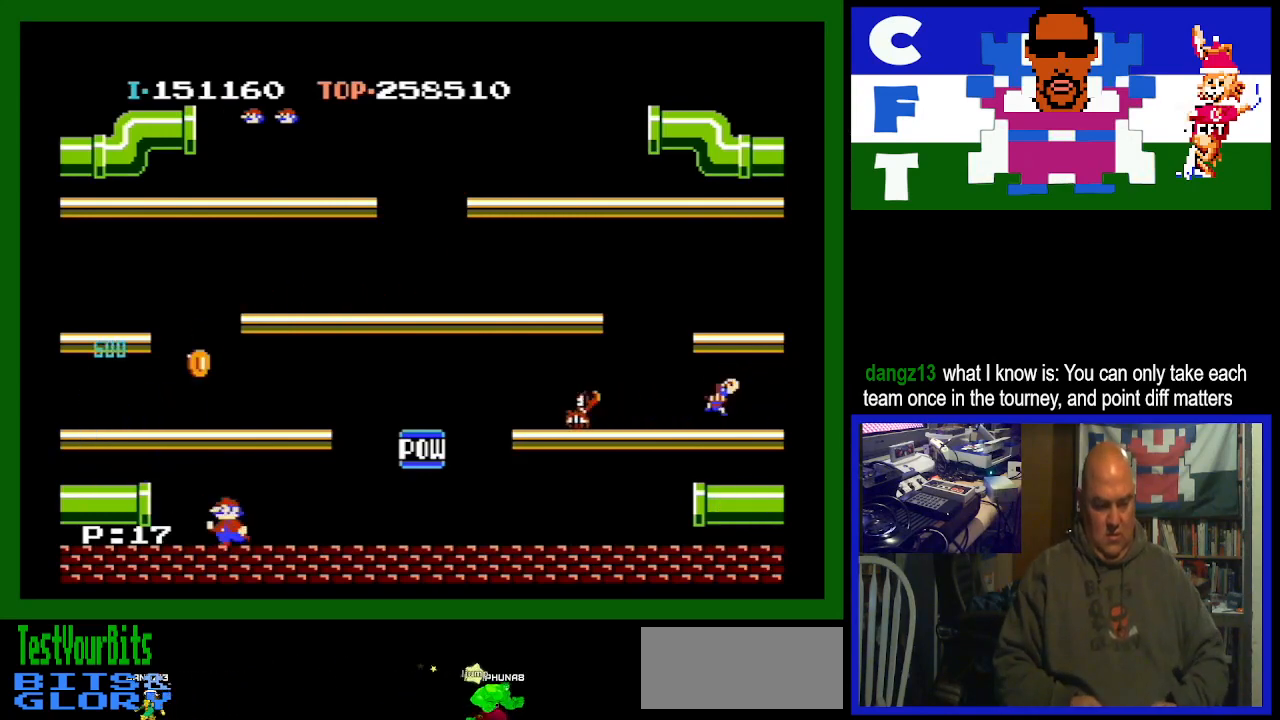
{"buttons": [], "events": [[333, "DPAD_LEFT", "up"]]}
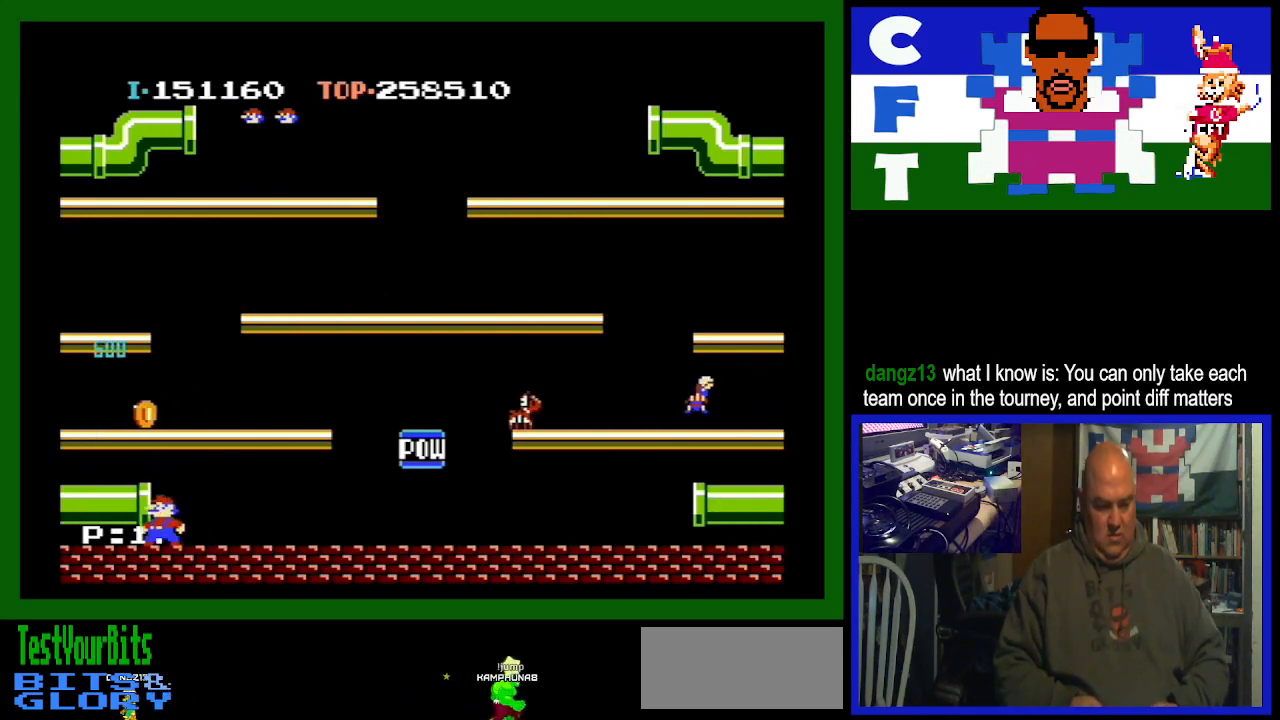
{"buttons": ["DPAD_LEFT"], "events": [[367, "DPAD_LEFT", "down"]]}
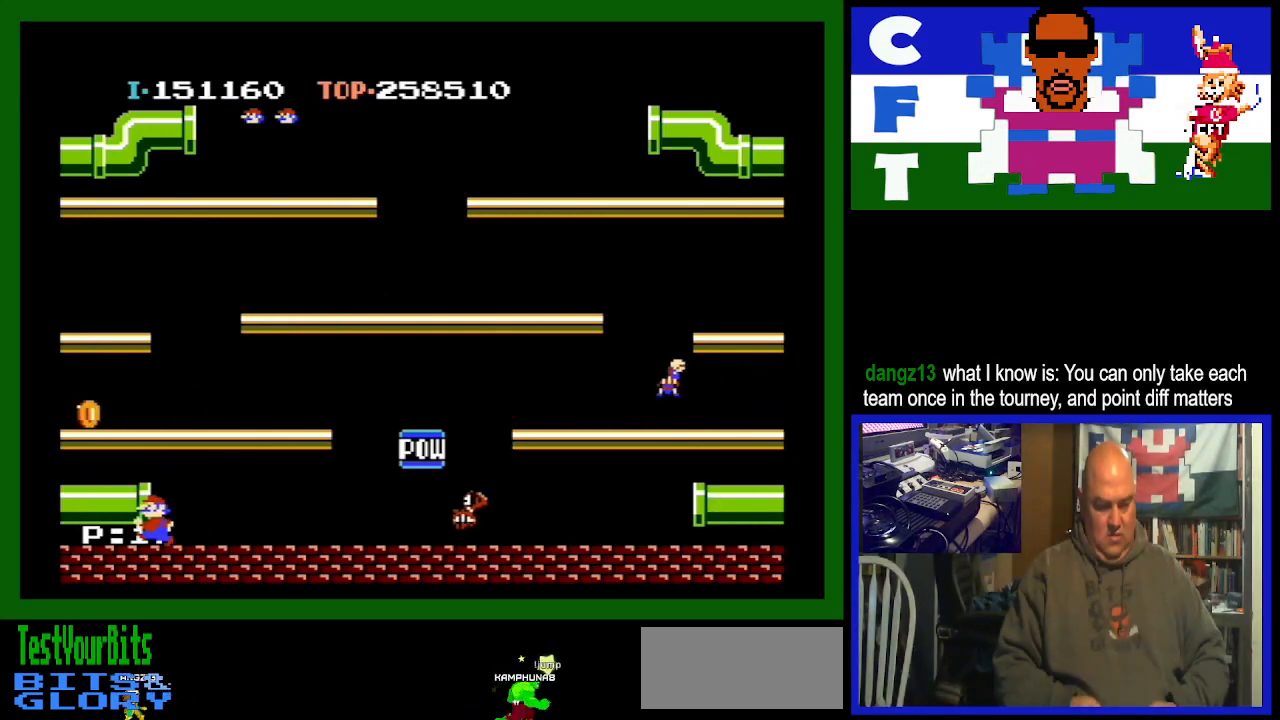
{"buttons": ["DPAD_LEFT"], "events": []}
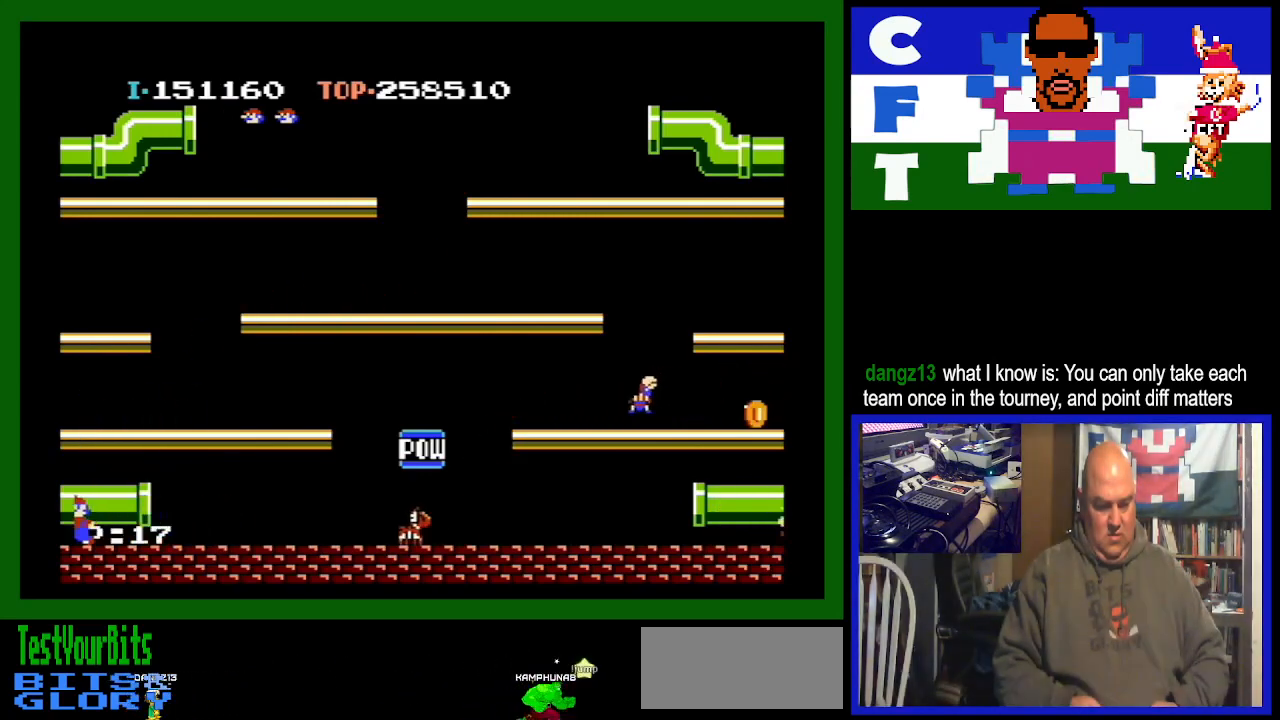
{"buttons": ["A", "DPAD_LEFT"], "events": [[467, "A", "down"]]}
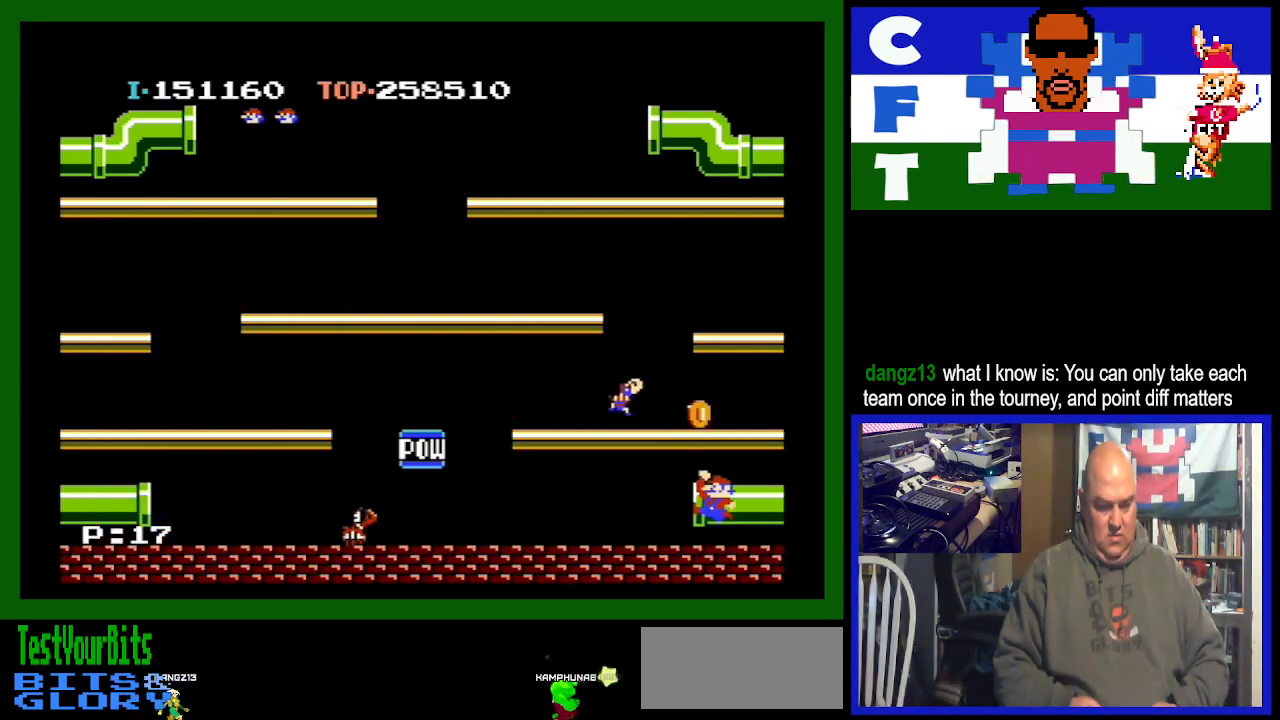
{"buttons": ["DPAD_LEFT"], "events": [[100, "A", "up"]]}
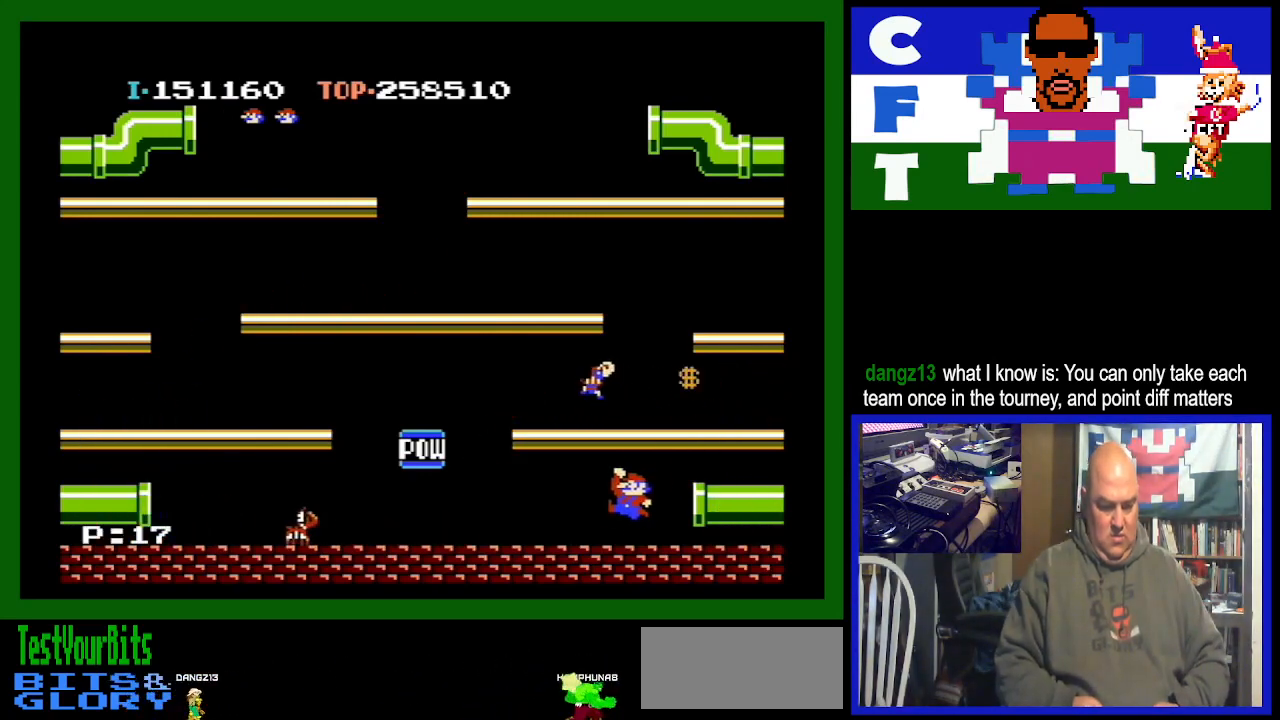
{"buttons": [], "events": [[67, "DPAD_LEFT", "up"], [300, "DPAD_LEFT", "down"], [367, "DPAD_LEFT", "up"]]}
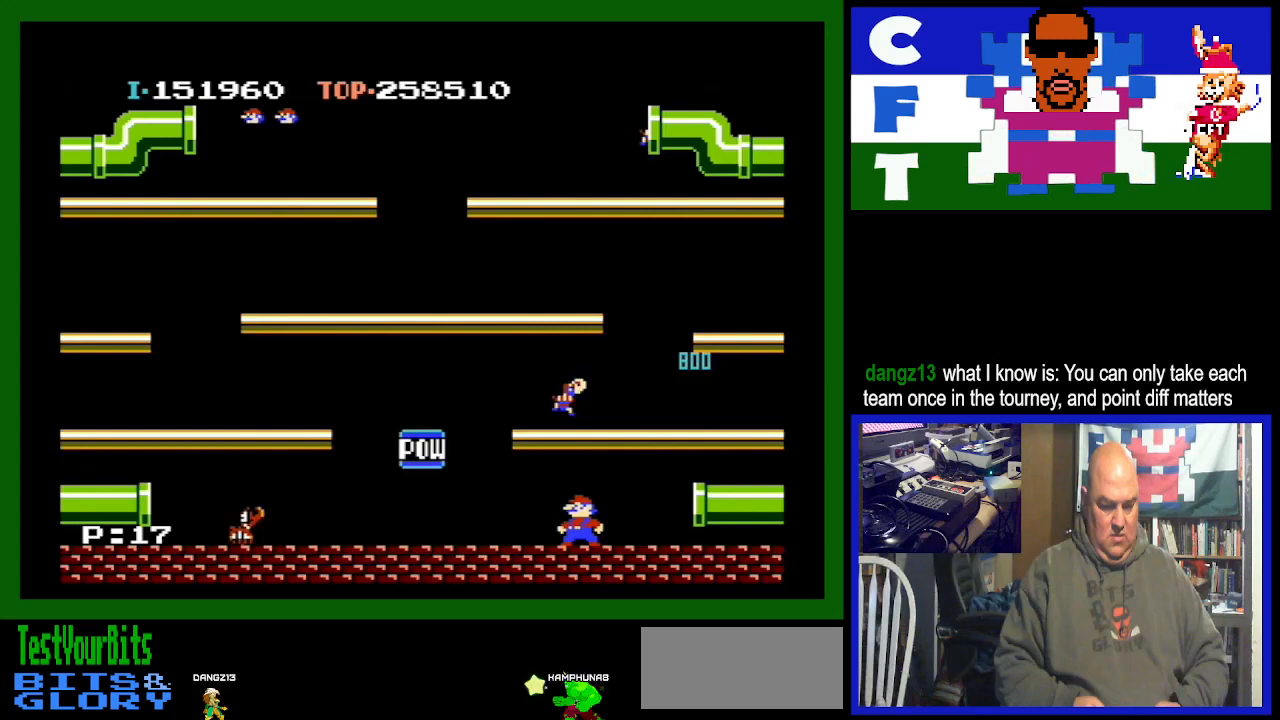
{"buttons": ["DPAD_LEFT"], "events": [[67, "A", "down"], [333, "A", "up"], [333, "DPAD_LEFT", "down"]]}
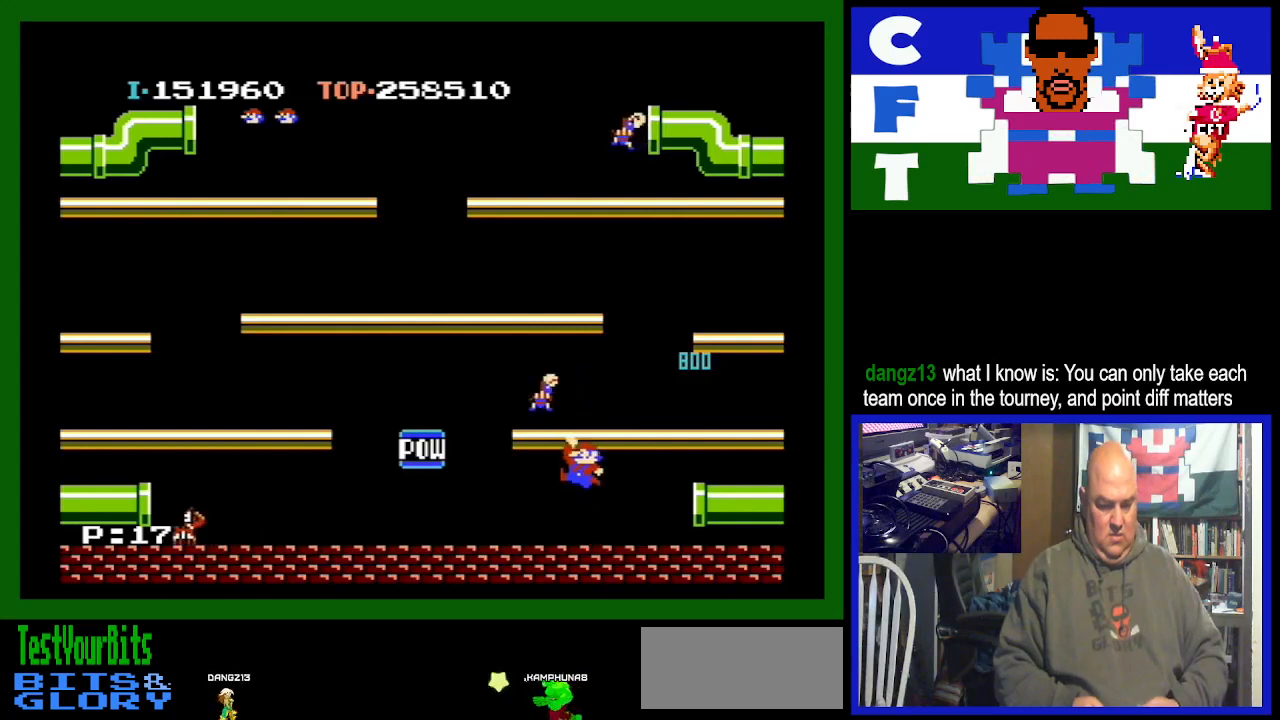
{"buttons": [], "events": [[267, "DPAD_LEFT", "up"]]}
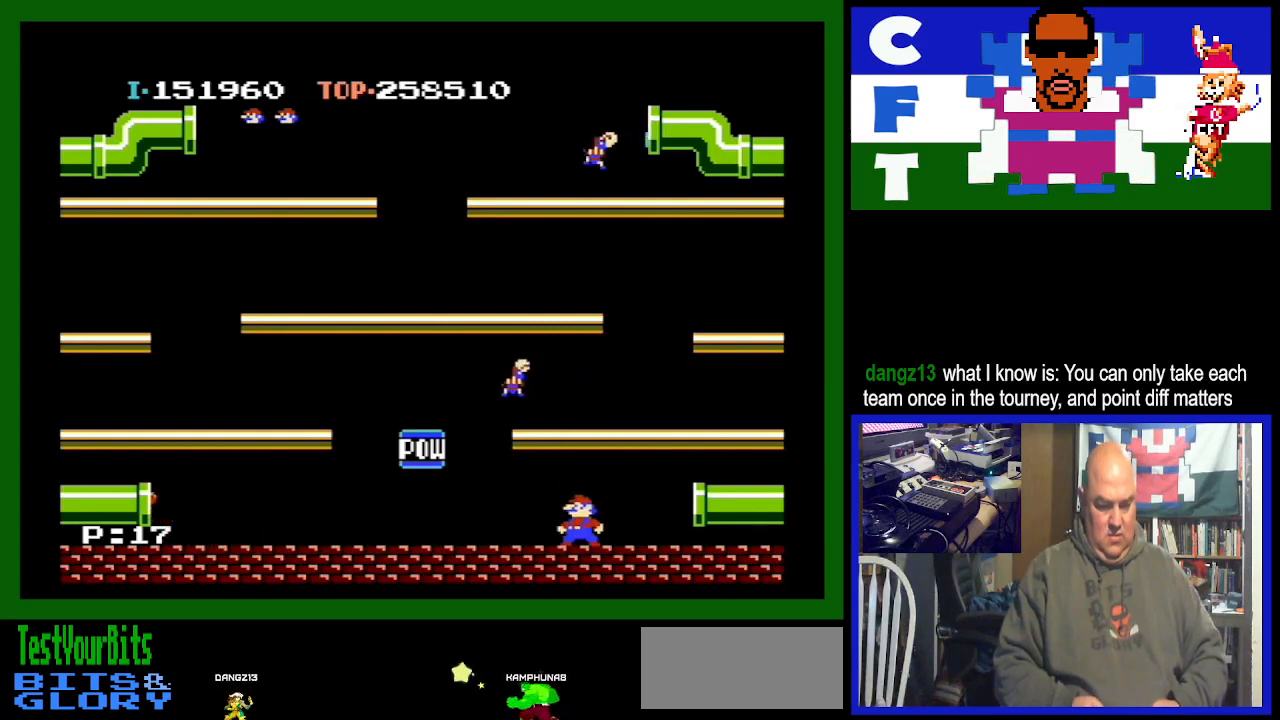
{"buttons": [], "events": []}
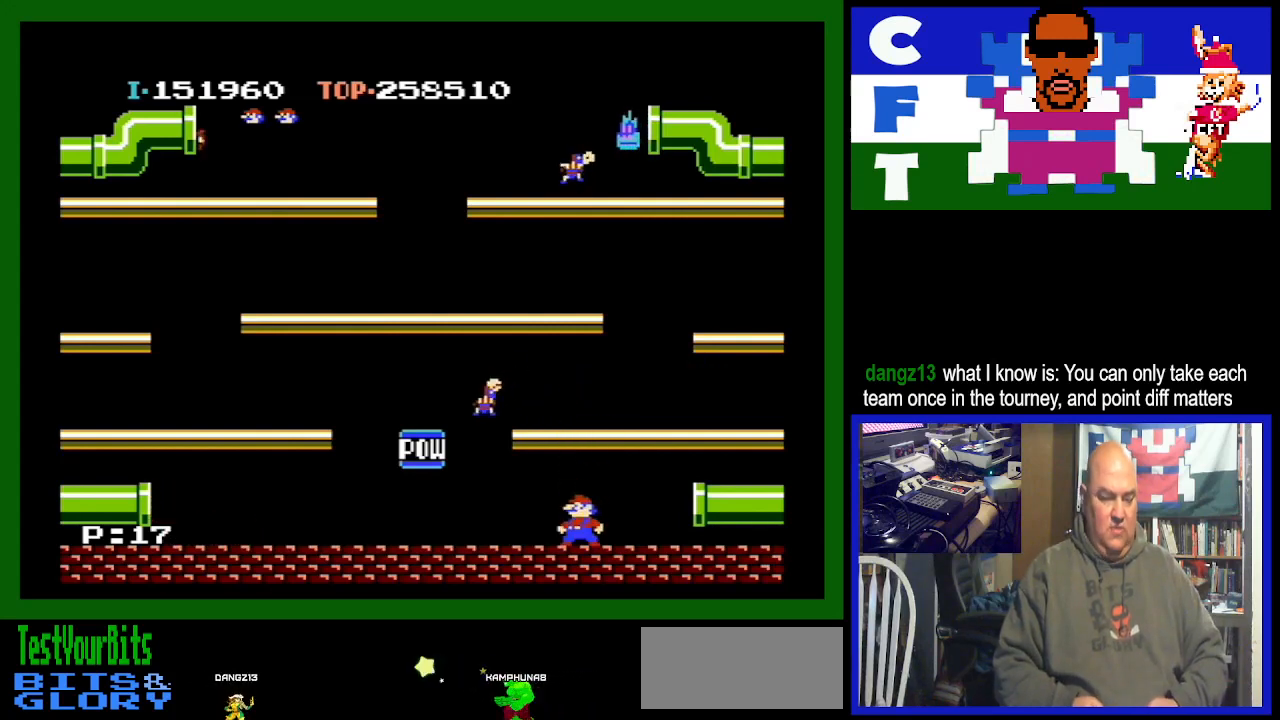
{"buttons": [], "events": []}
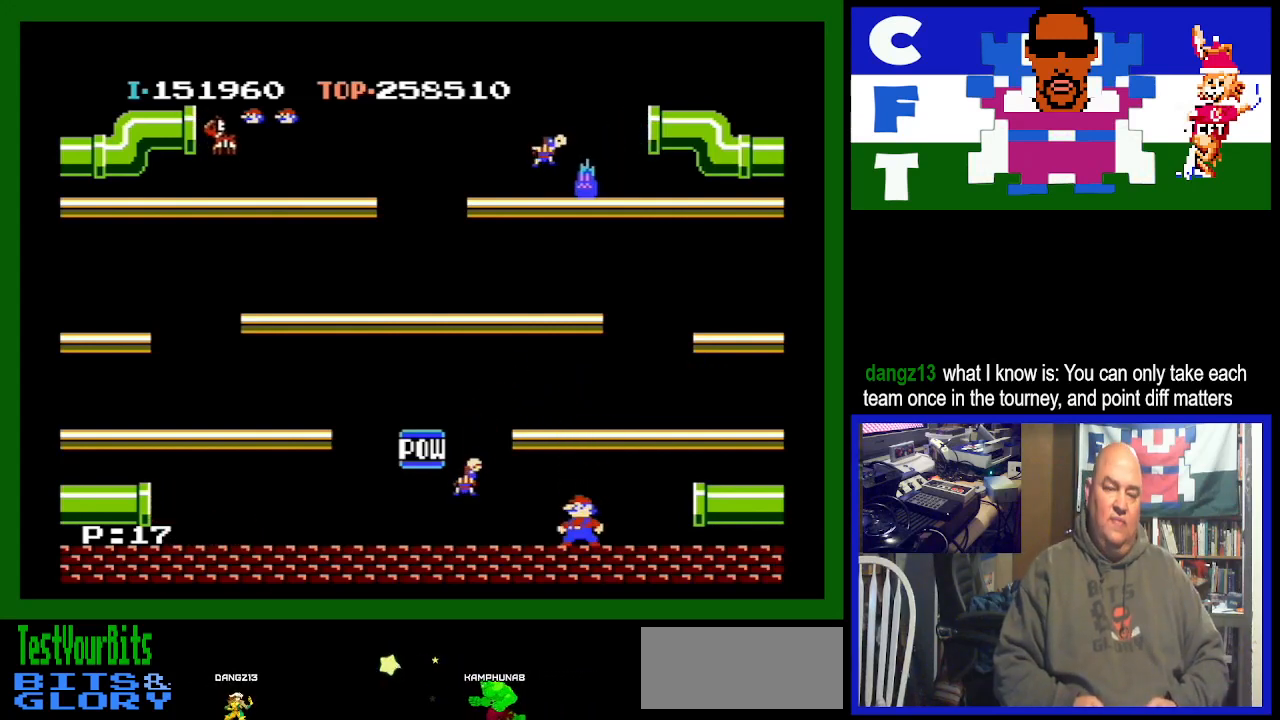
{"buttons": [], "events": []}
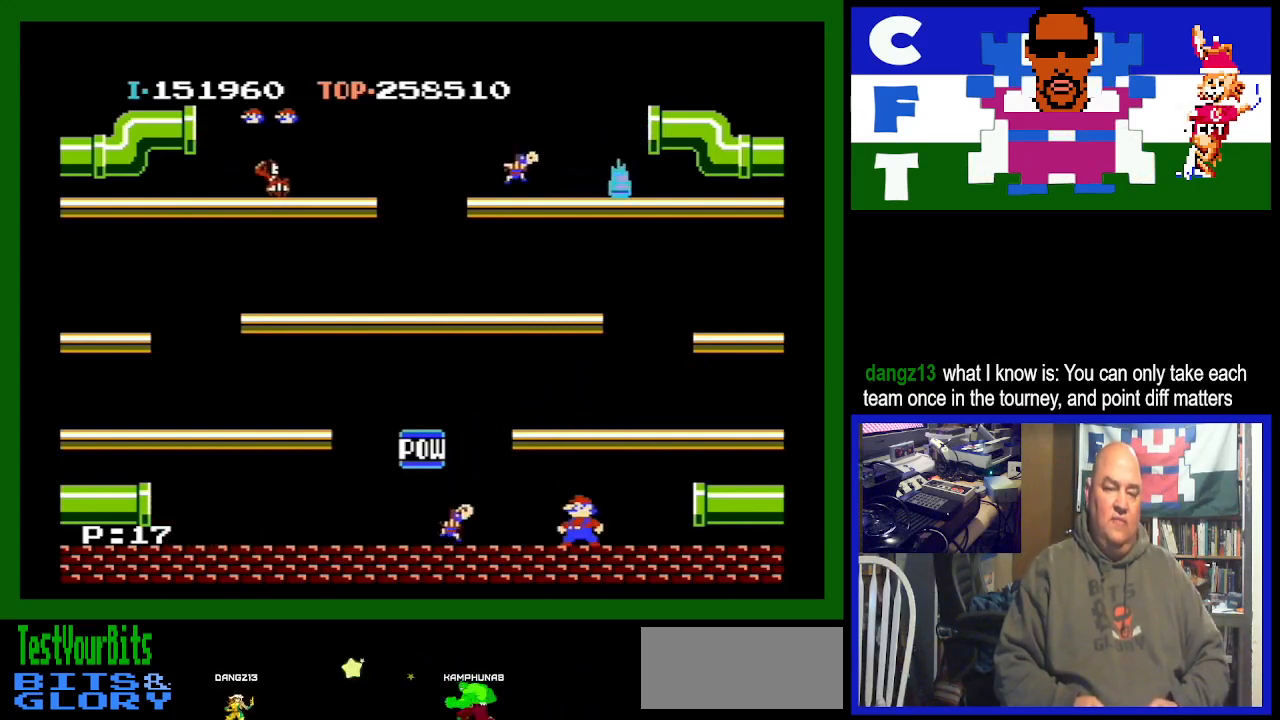
{"buttons": [], "events": []}
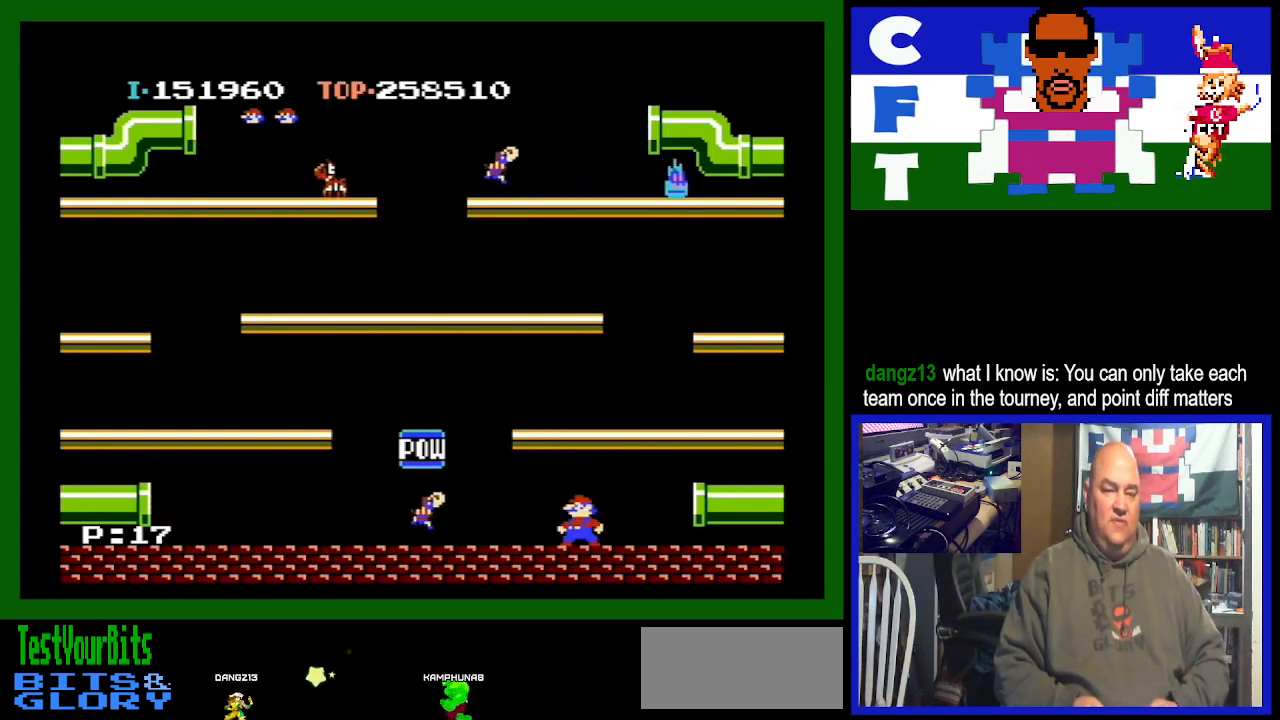
{"buttons": [], "events": []}
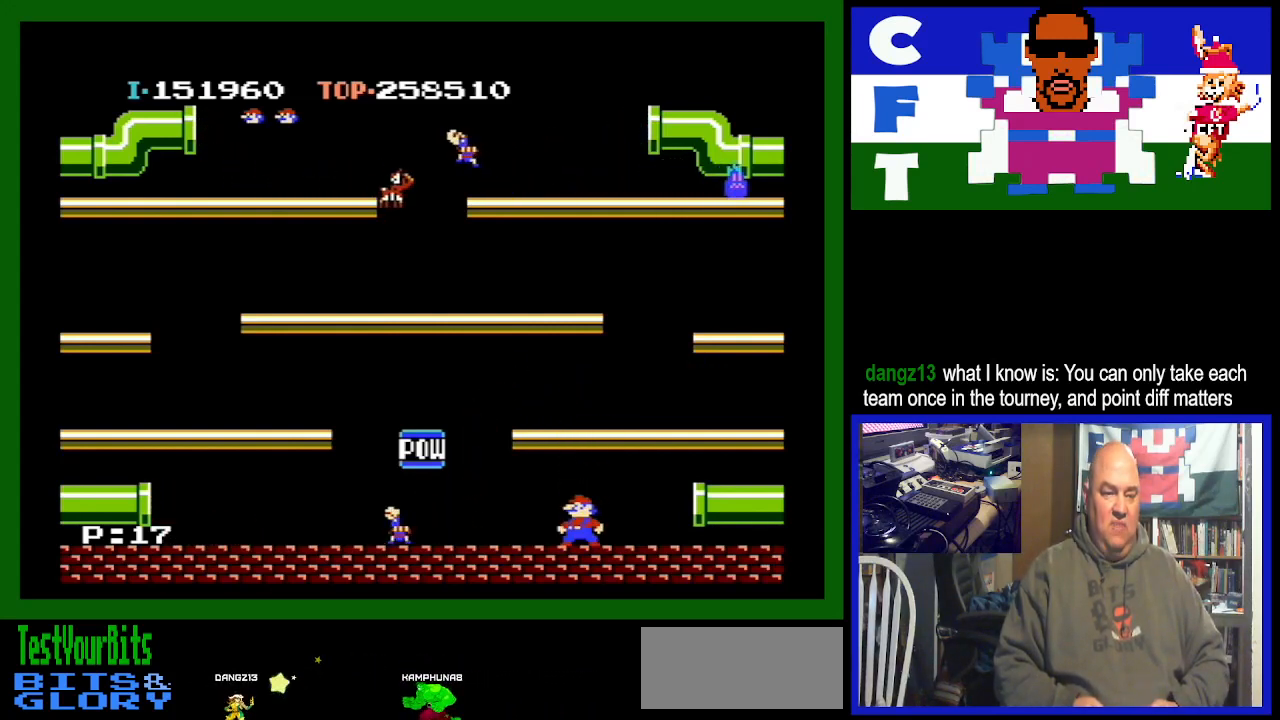
{"buttons": ["DPAD_LEFT"], "events": [[367, "DPAD_LEFT", "down"]]}
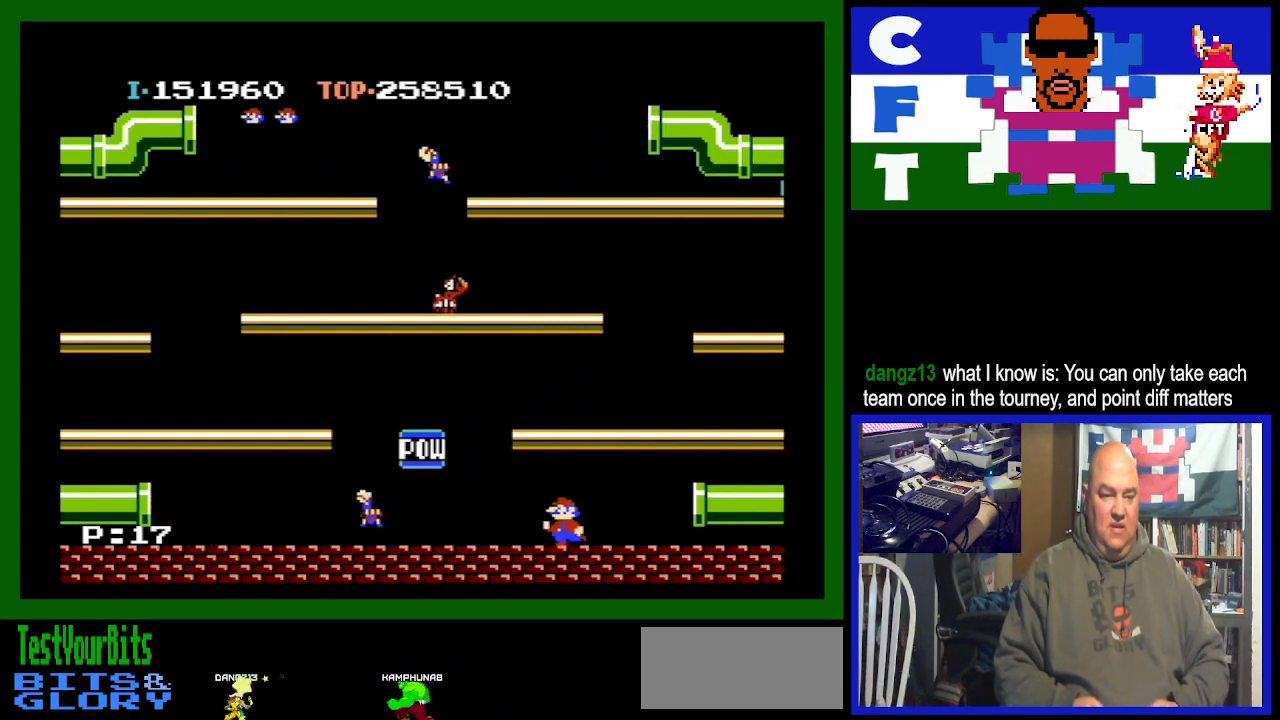
{"buttons": ["DPAD_LEFT"], "events": []}
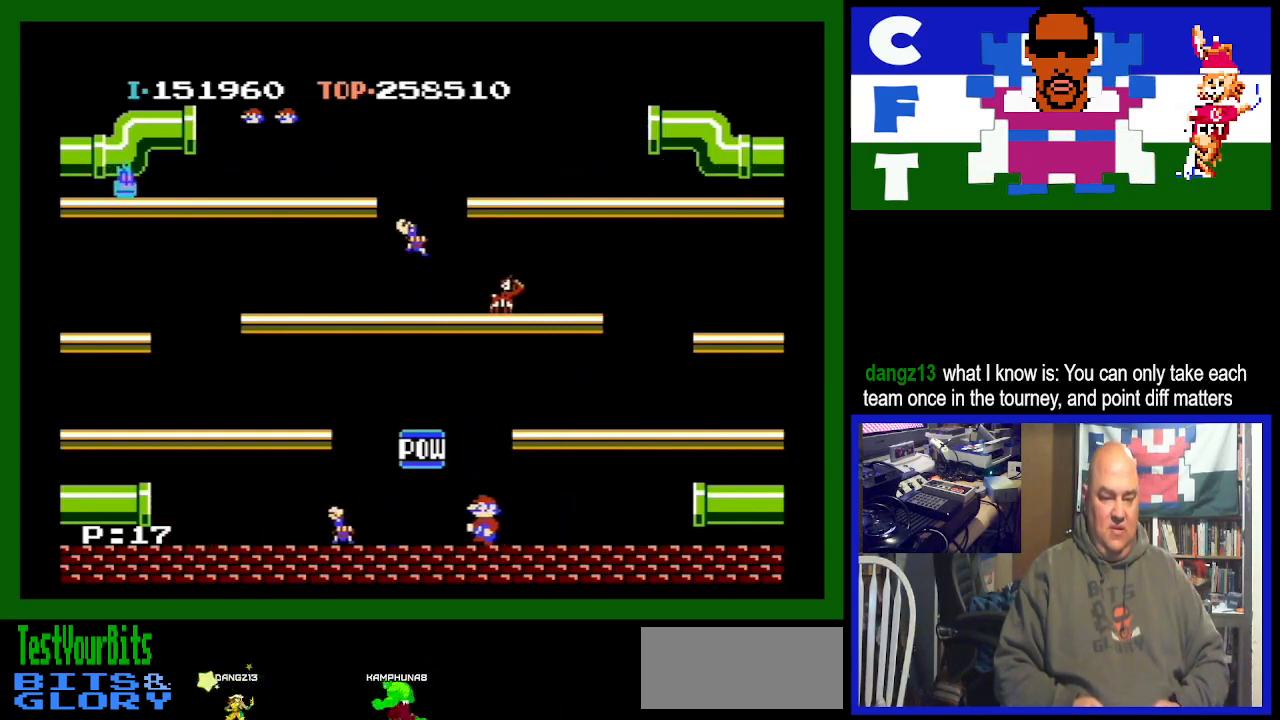
{"buttons": [], "events": [[67, "DPAD_LEFT", "up"], [400, "DPAD_LEFT", "down"], [500, "DPAD_LEFT", "up"]]}
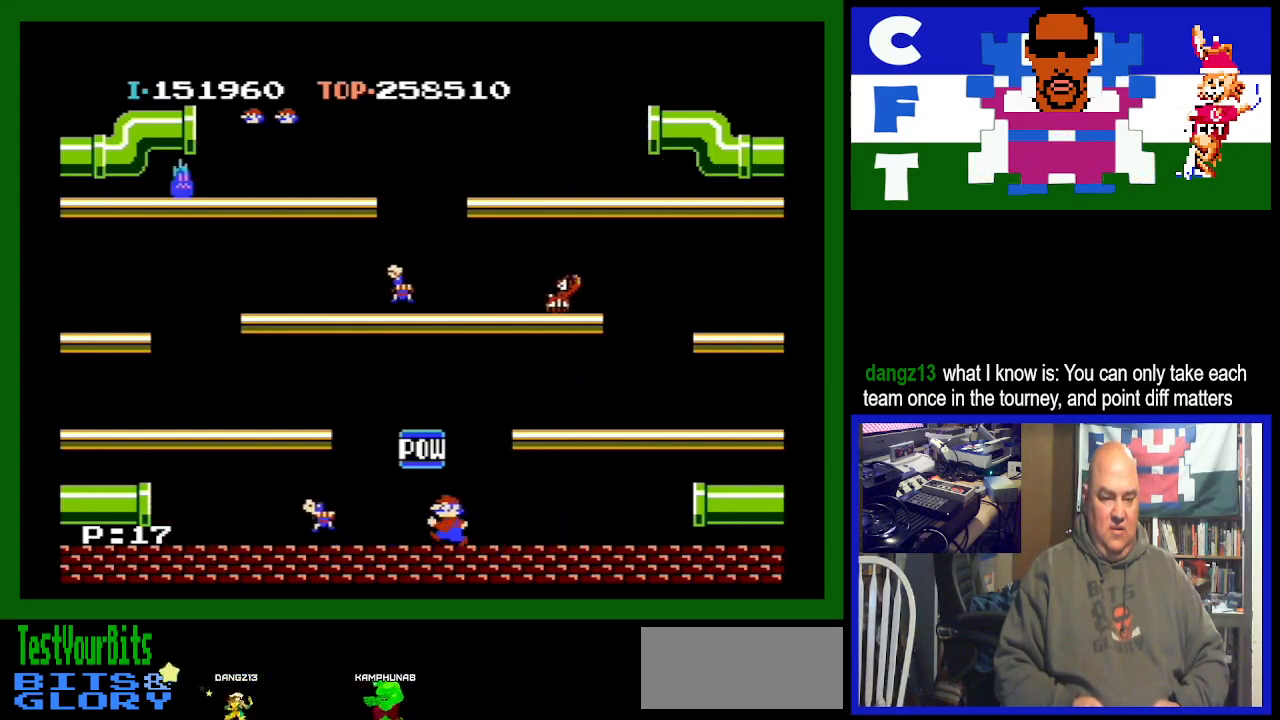
{"buttons": [], "events": [[267, "DPAD_LEFT", "down"], [300, "DPAD_LEFT", "up"], [467, "DPAD_LEFT", "down"], [500, "DPAD_LEFT", "up"]]}
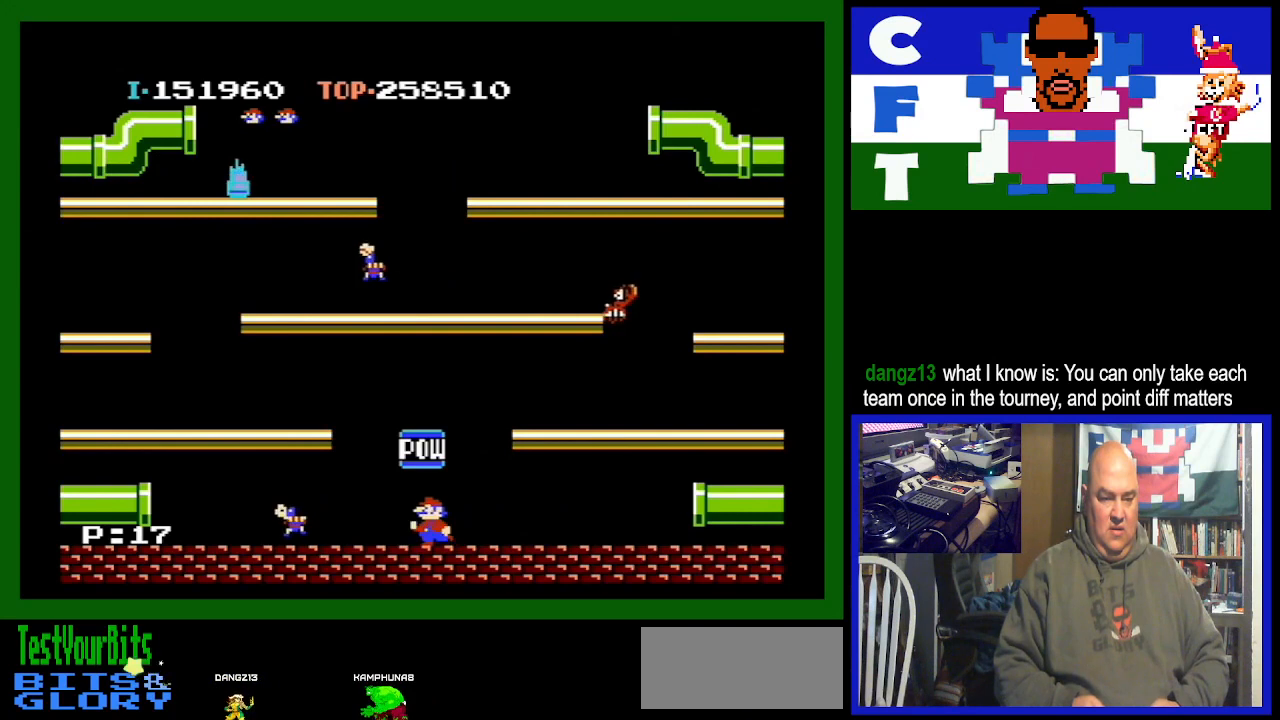
{"buttons": [], "events": []}
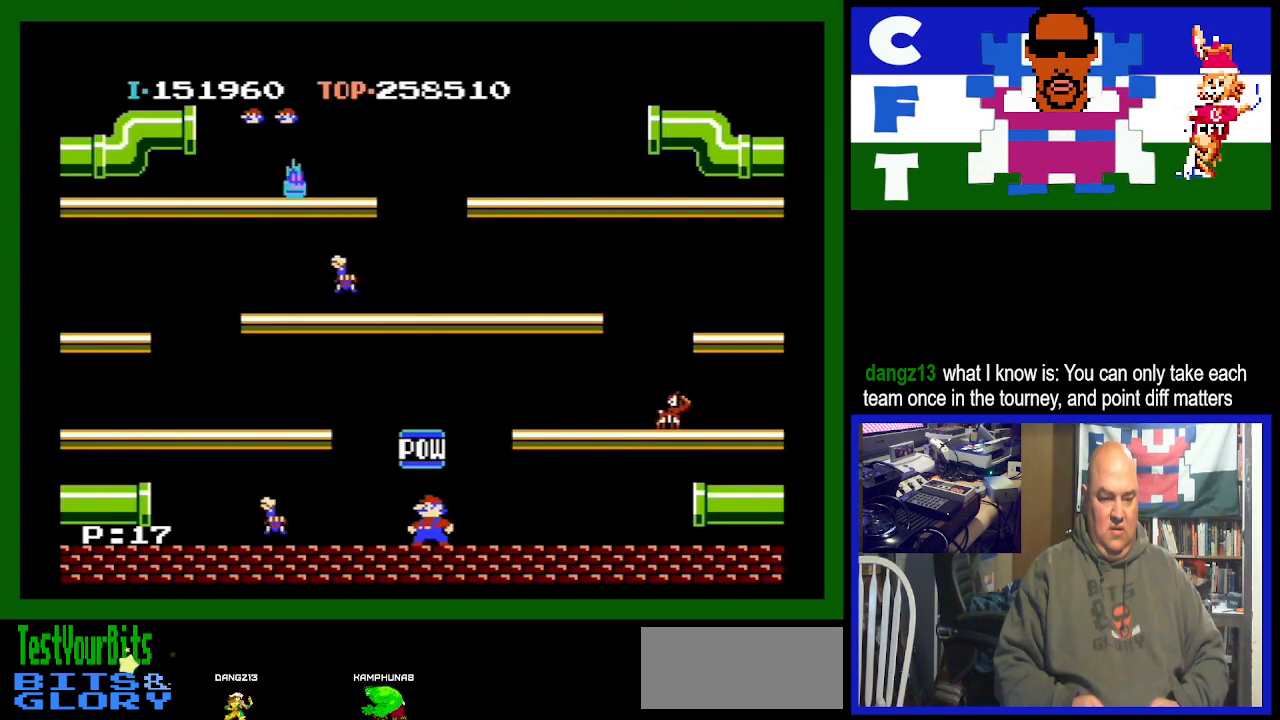
{"buttons": [], "events": []}
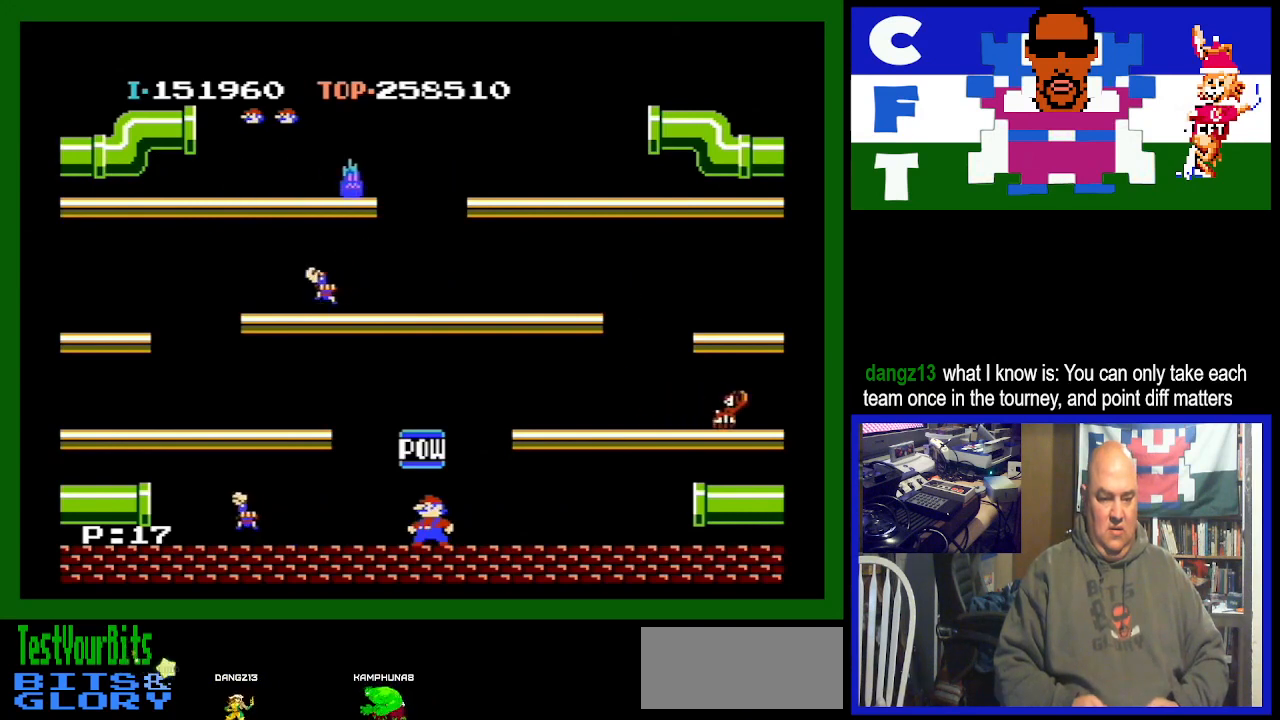
{"buttons": [], "events": []}
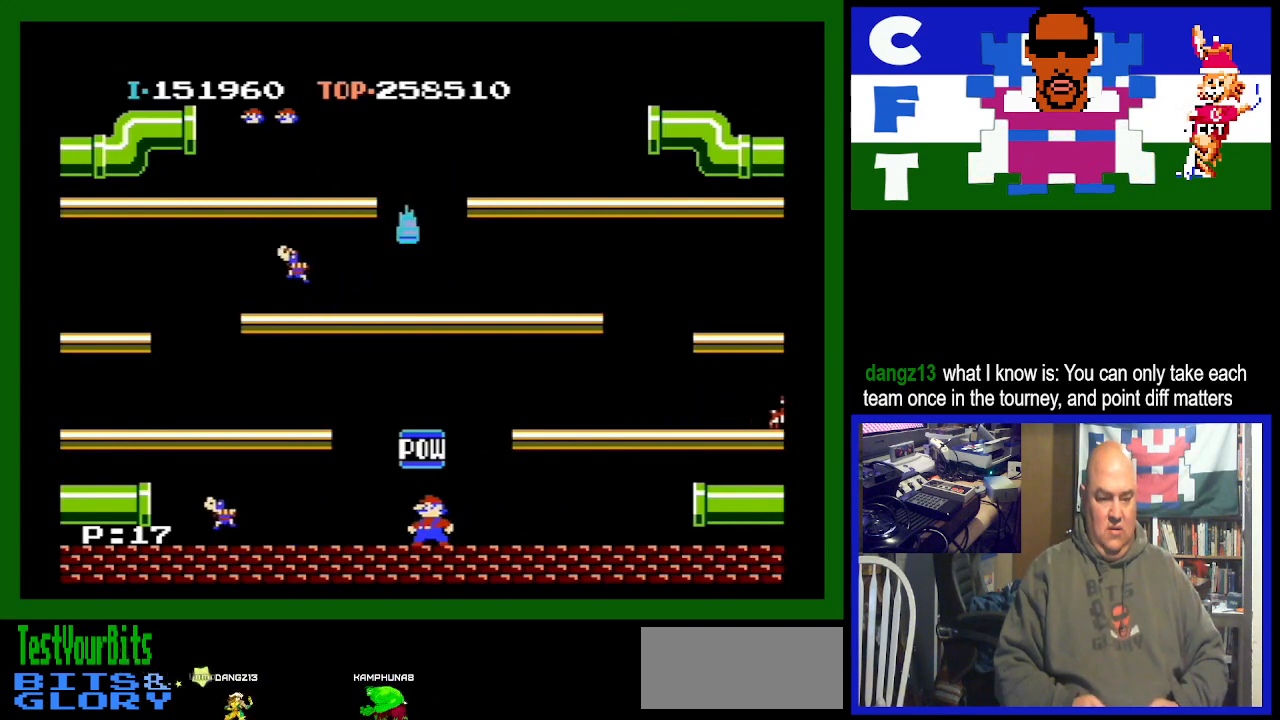
{"buttons": [], "events": []}
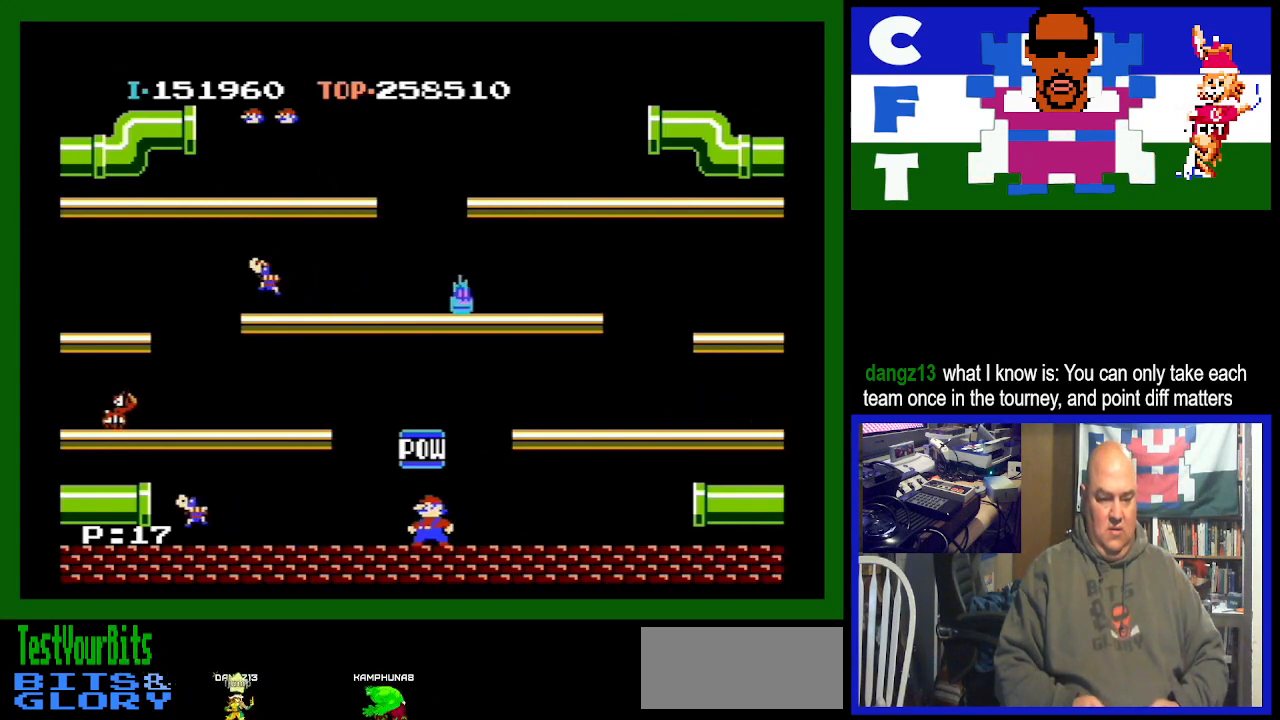
{"buttons": [], "events": [[400, "DPAD_LEFT", "down"], [467, "DPAD_LEFT", "up"]]}
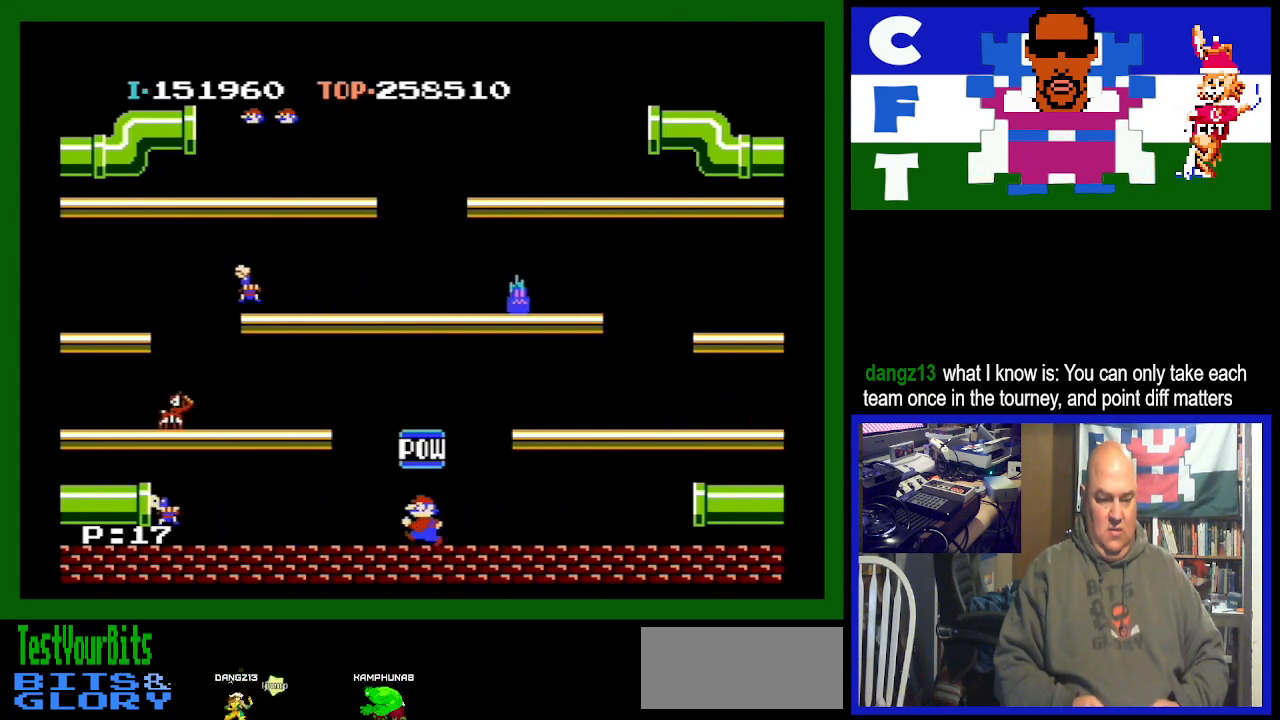
{"buttons": ["DPAD_LEFT"], "events": [[467, "DPAD_LEFT", "down"]]}
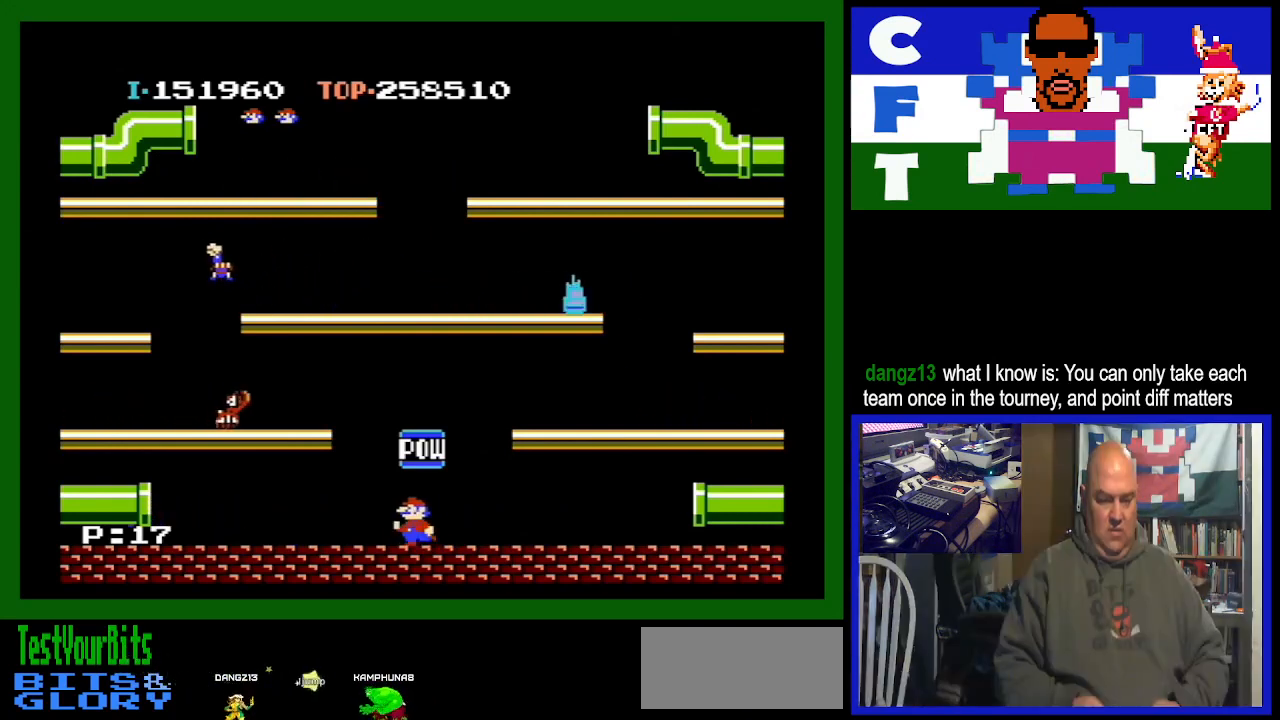
{"buttons": ["DPAD_LEFT"], "events": []}